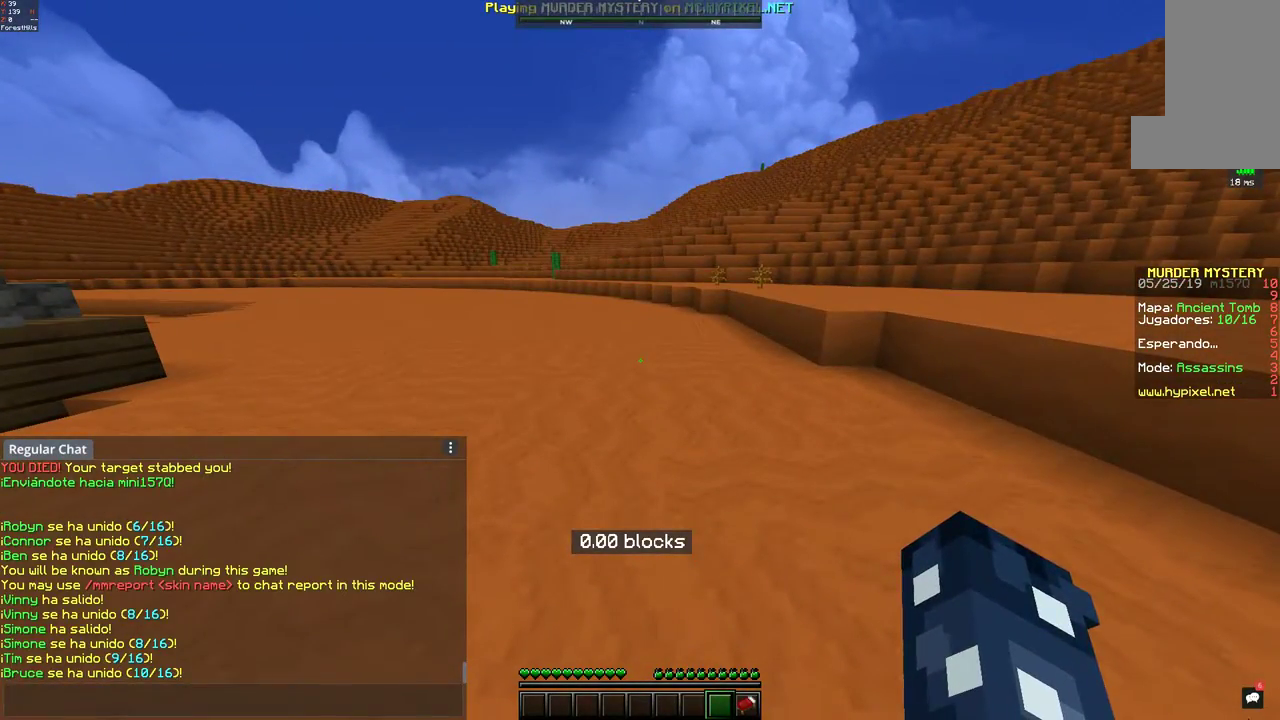
Gameplay with keyboard and mouse; each line is a JSON object with the keys and mouse buttons held at the frame after it. "events" lists presses ("down") and releases ("up") of "a", "d", "s", "space", "w", "mouse_left" and "mouse_right" between this image and that frame as [ms after this image, input, new state], when the widget could be followed in between. "mouse_left", "mouse_right" = the "left", "right" buttons of the "mouse" list. No other keys are recorded. Fast repeated clicks can show as one long hold. Mouse movement is not recorded.
{"keys": [], "mouse": [], "events": []}
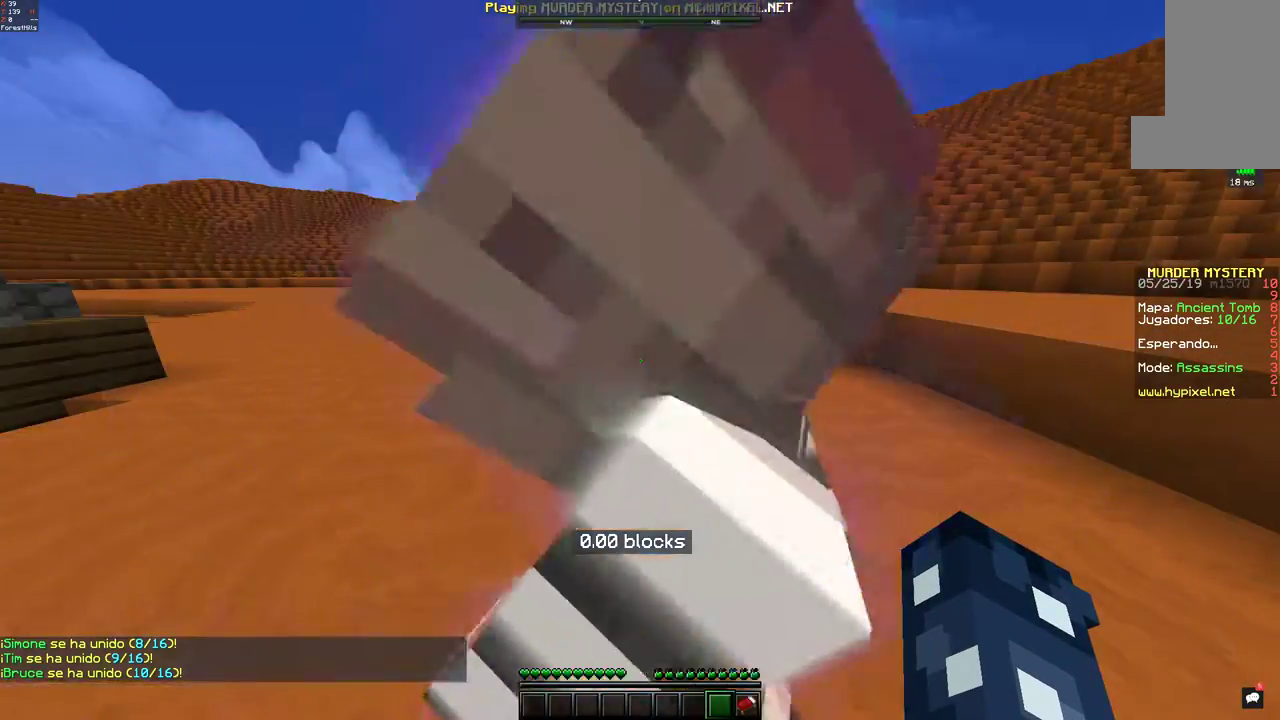
{"keys": [], "mouse": [], "events": []}
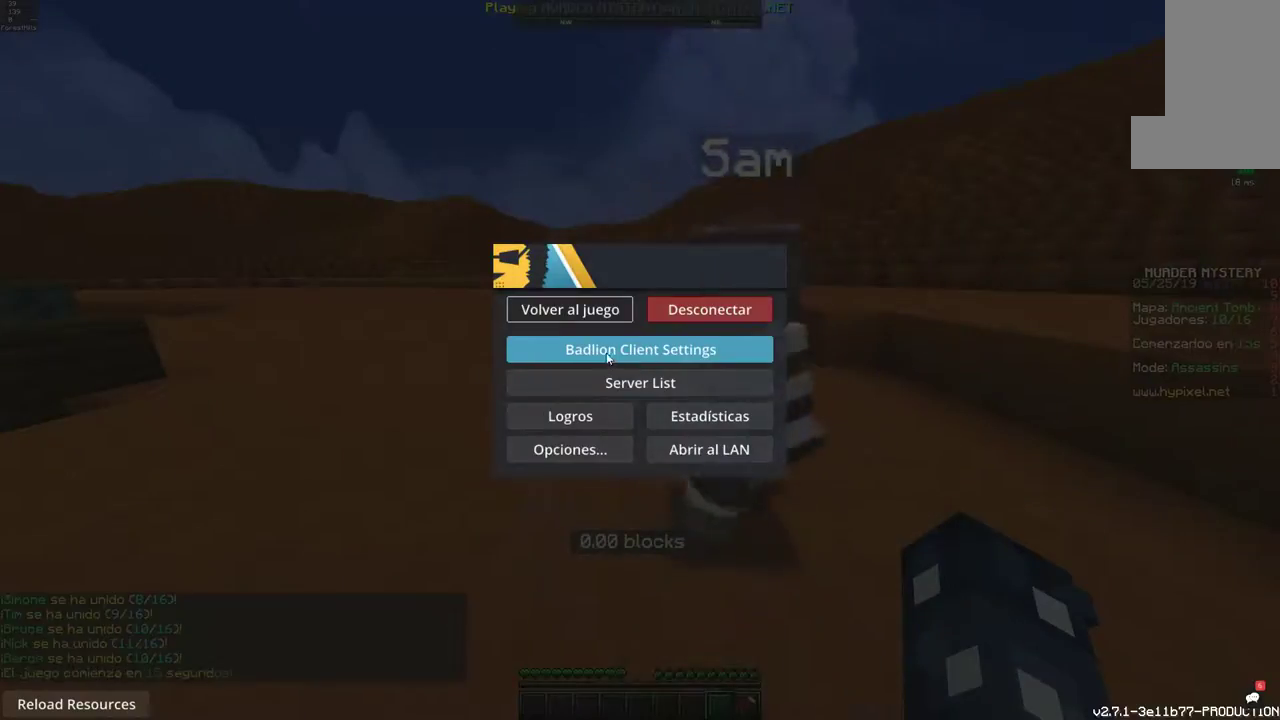
{"keys": ["s"], "mouse": [], "events": [[383, "s", "down"]]}
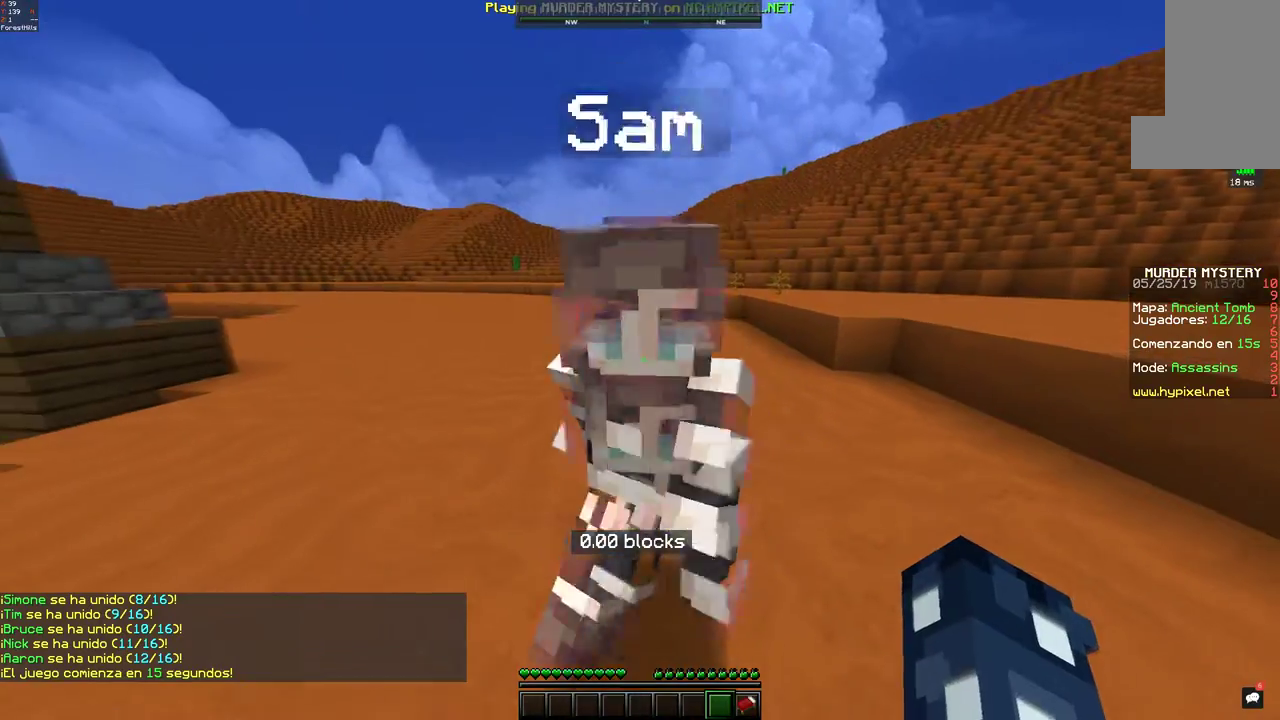
{"keys": [], "mouse": [], "events": [[217, "s", "up"], [233, "mouse_left", "down"], [317, "mouse_left", "up"]]}
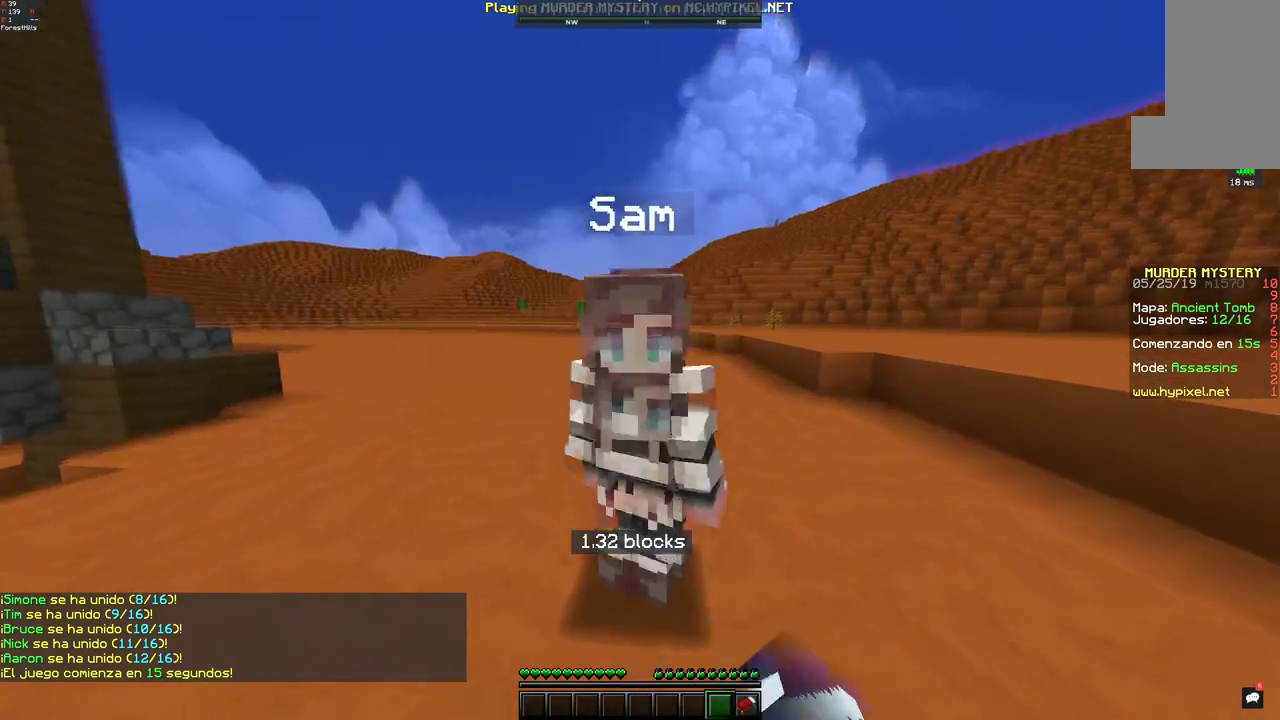
{"keys": [], "mouse": [], "events": [[183, "mouse_left", "down"], [267, "mouse_left", "up"]]}
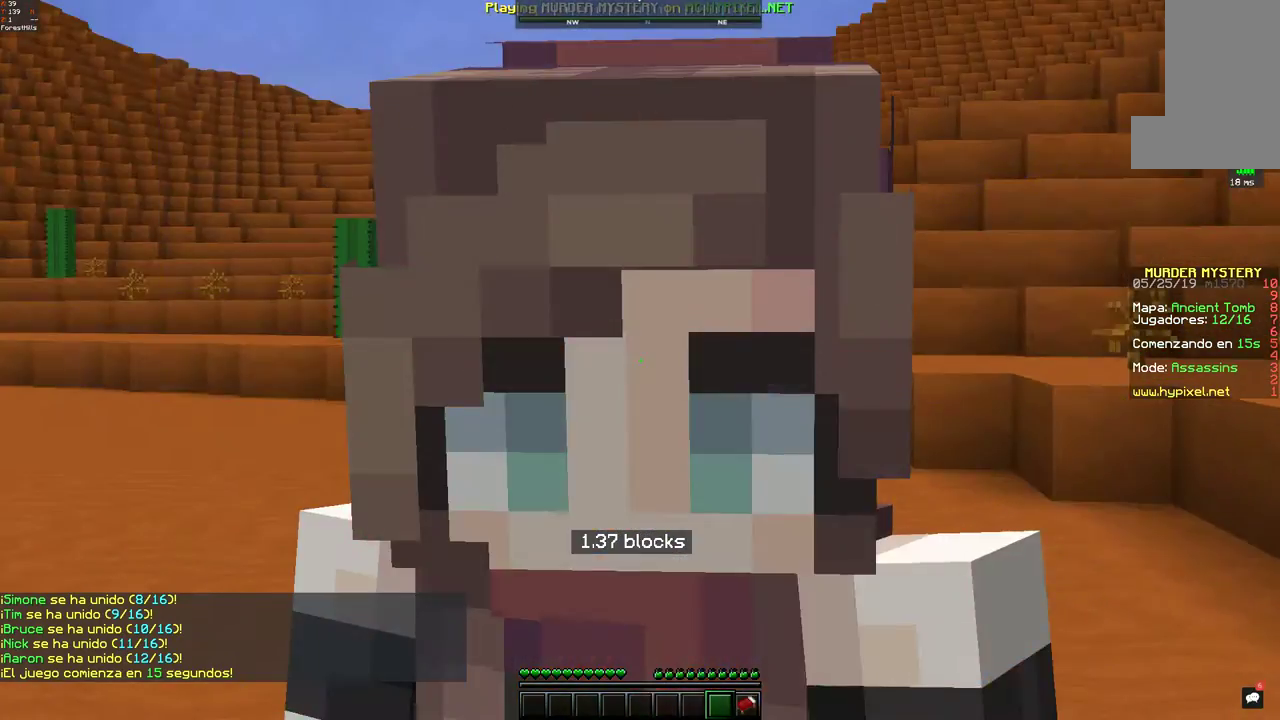
{"keys": [], "mouse": ["left"], "events": [[17, "mouse_left", "down"], [117, "mouse_left", "up"], [183, "mouse_left", "down"], [267, "mouse_left", "up"], [333, "mouse_left", "down"]]}
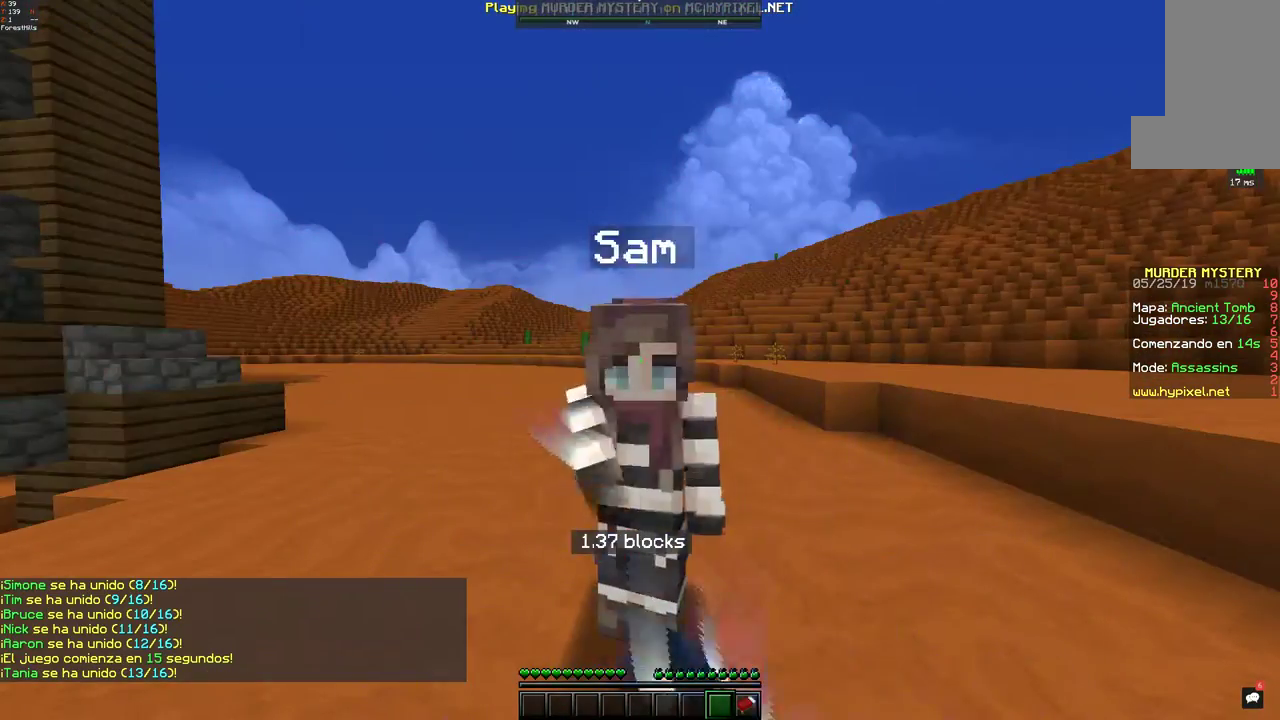
{"keys": ["d"], "mouse": [], "events": [[17, "mouse_left", "up"], [117, "mouse_left", "down"], [133, "s", "down"], [217, "mouse_left", "up"], [367, "s", "up"], [483, "d", "down"]]}
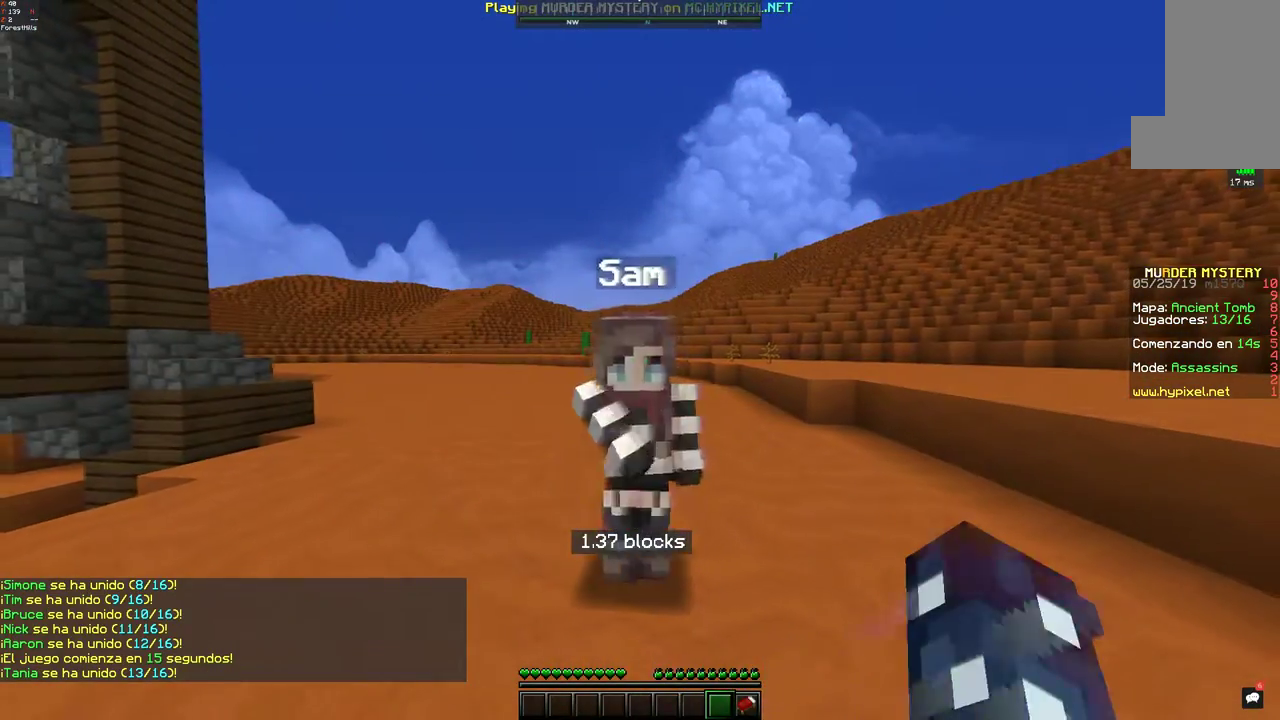
{"keys": ["a", "d"], "mouse": ["left"], "events": [[83, "a", "down"], [200, "d", "up"], [233, "d", "down"], [283, "mouse_left", "down"], [367, "mouse_left", "up"], [433, "mouse_left", "down"]]}
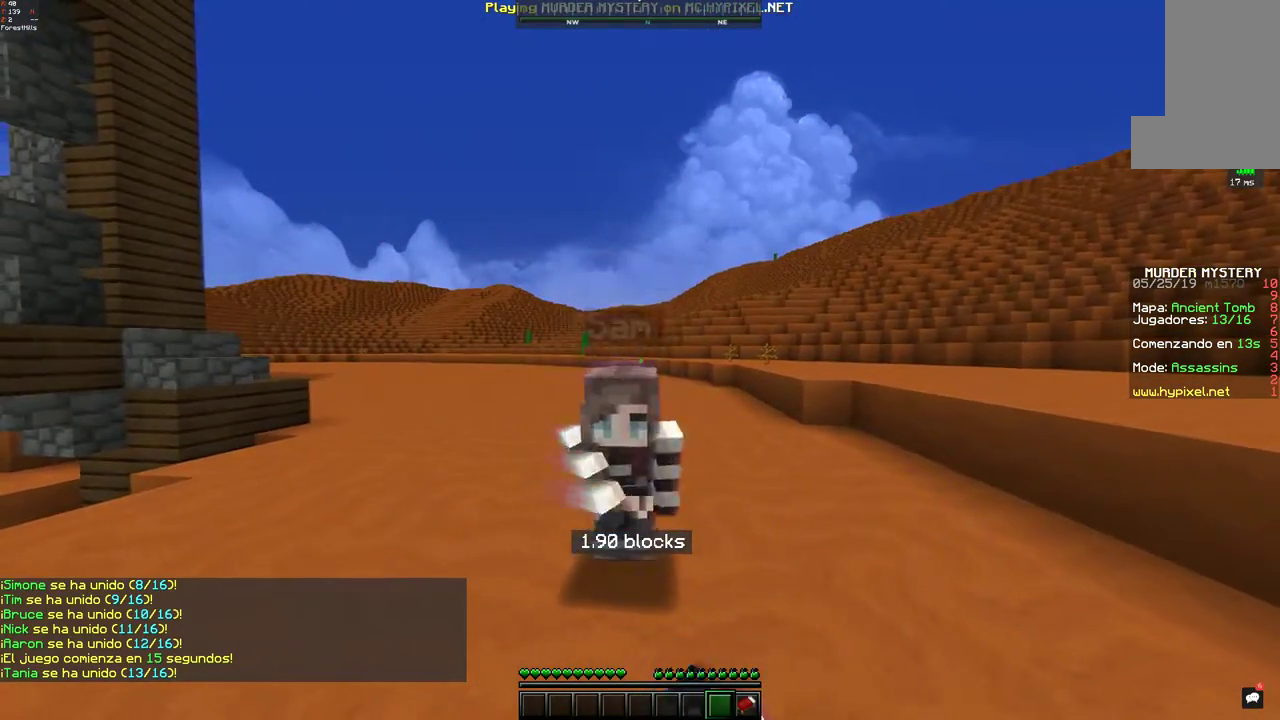
{"keys": [], "mouse": [], "events": [[17, "mouse_left", "up"], [83, "mouse_left", "down"], [167, "mouse_left", "up"], [200, "d", "up"], [233, "d", "down"], [283, "mouse_left", "down"], [350, "a", "up"], [367, "mouse_left", "up"], [500, "d", "up"]]}
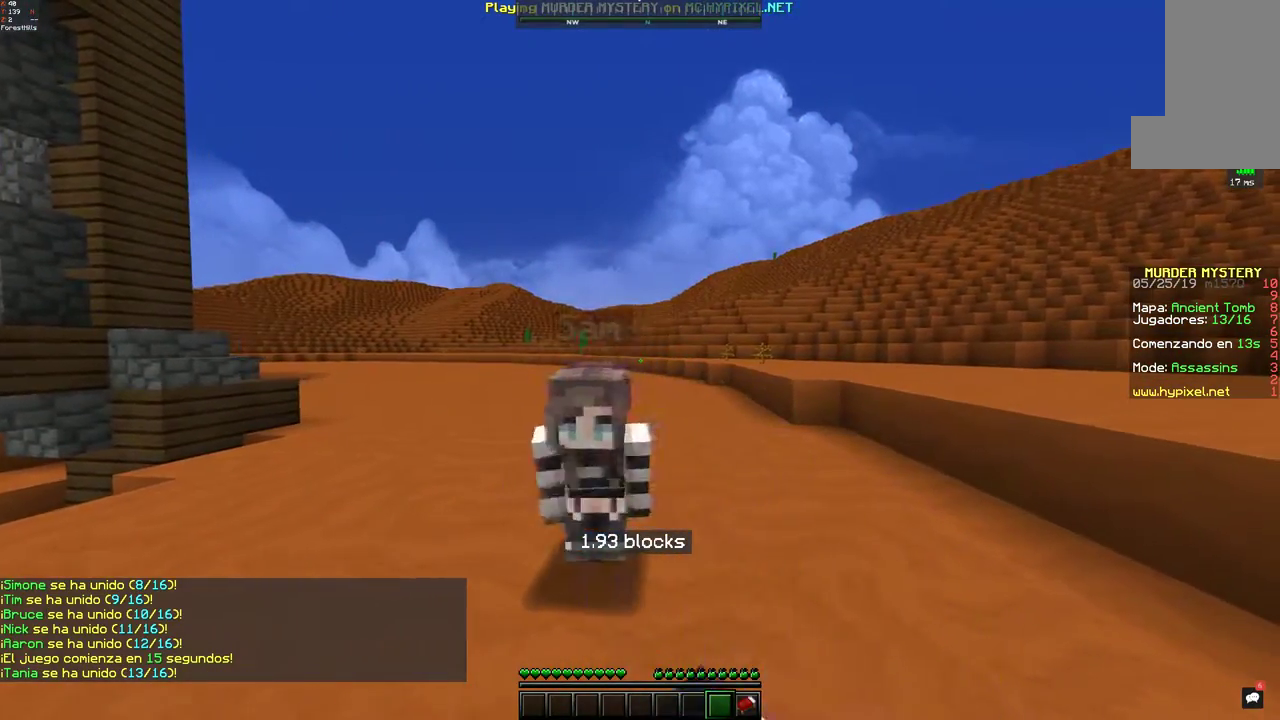
{"keys": [], "mouse": [], "events": []}
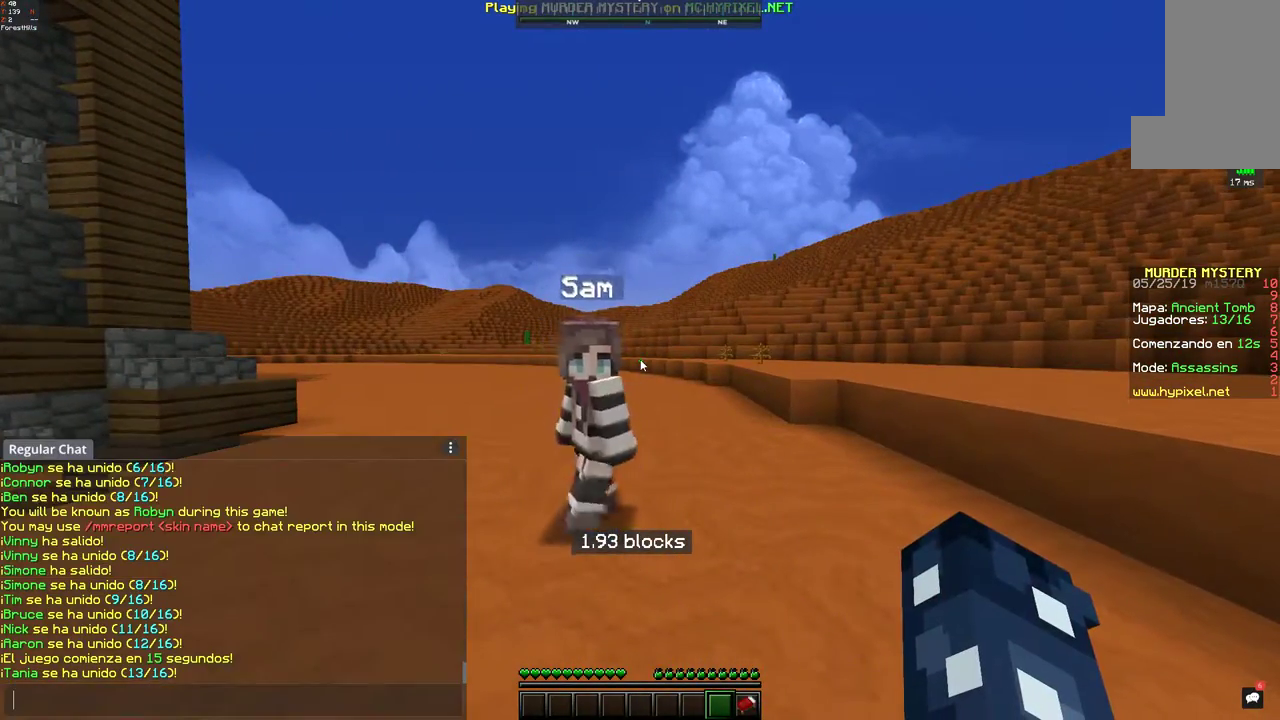
{"keys": [], "mouse": [], "events": []}
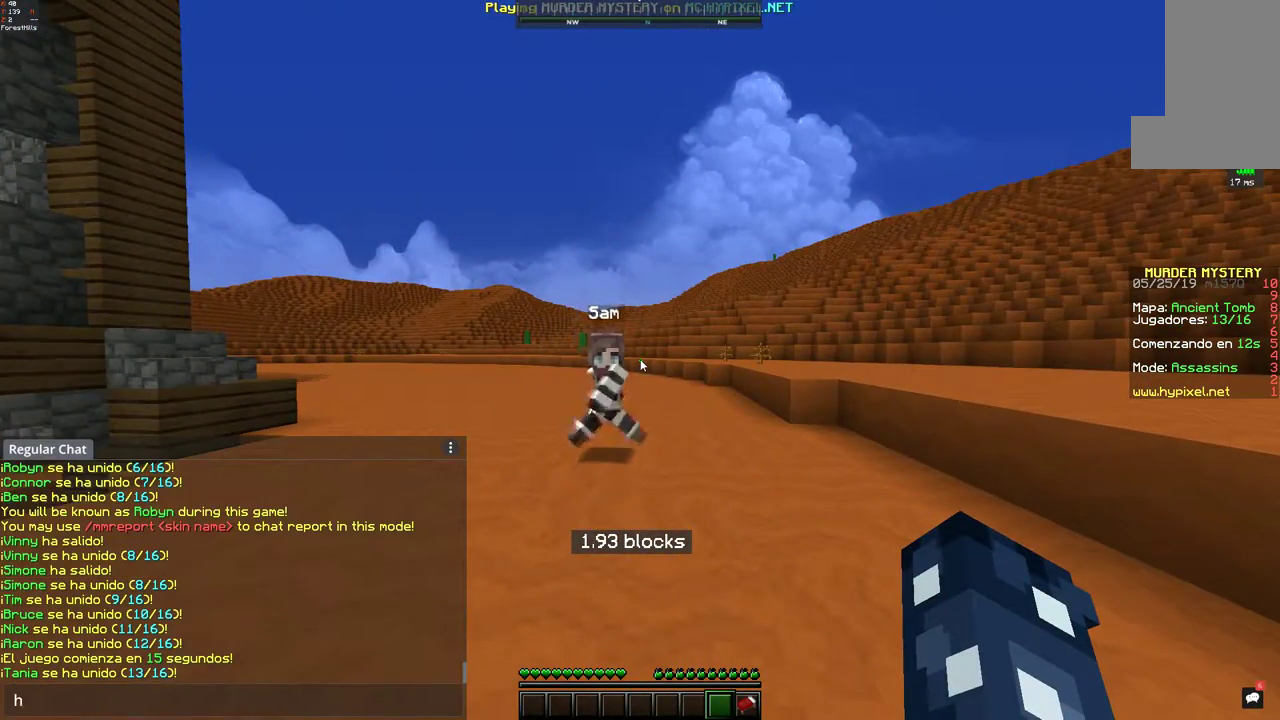
{"keys": [], "mouse": [], "events": []}
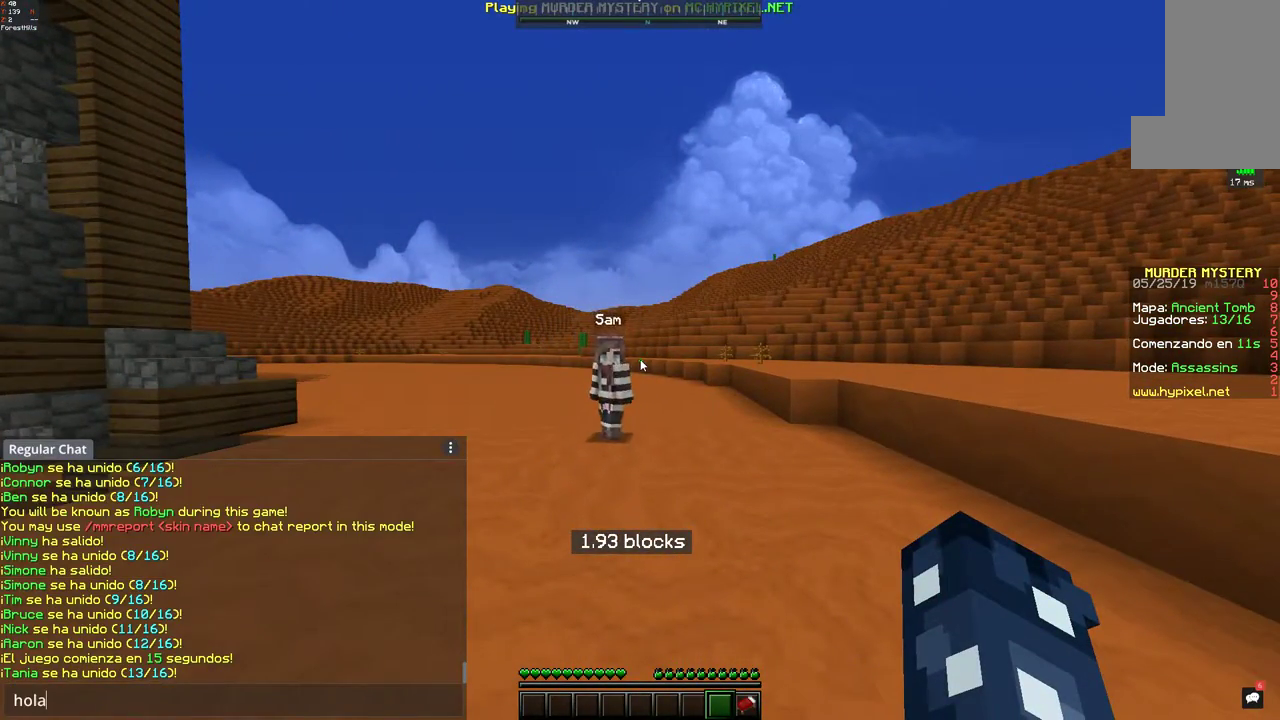
{"keys": [], "mouse": [], "events": []}
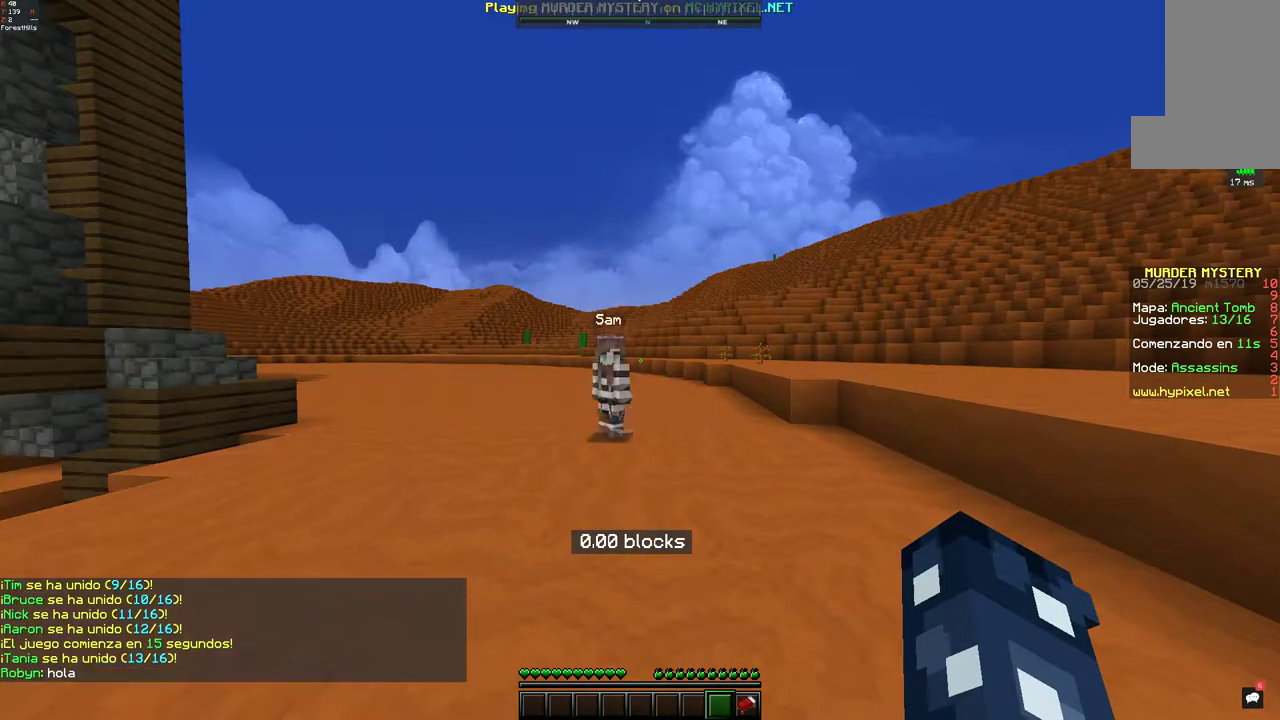
{"keys": ["d", "w"], "mouse": [], "events": [[33, "a", "down"], [233, "d", "down"], [300, "a", "up"], [433, "w", "down"]]}
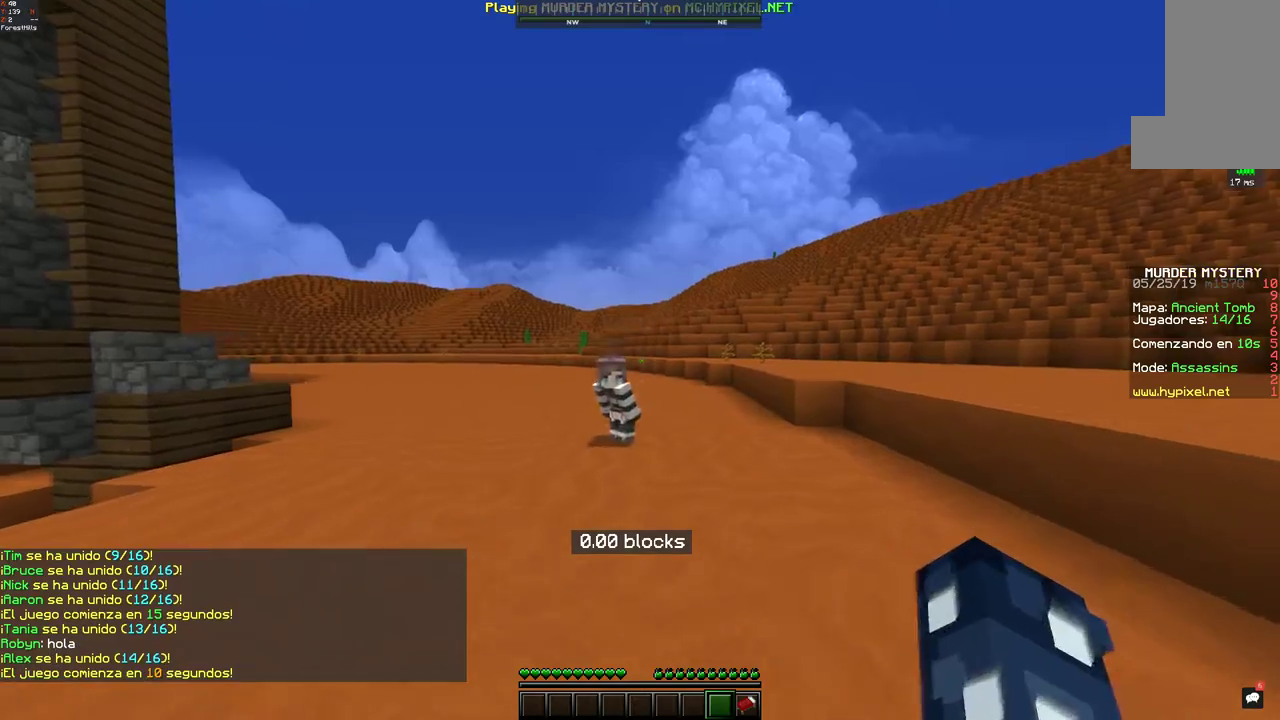
{"keys": ["space", "w"], "mouse": [], "events": [[50, "d", "up"], [250, "space", "down"]]}
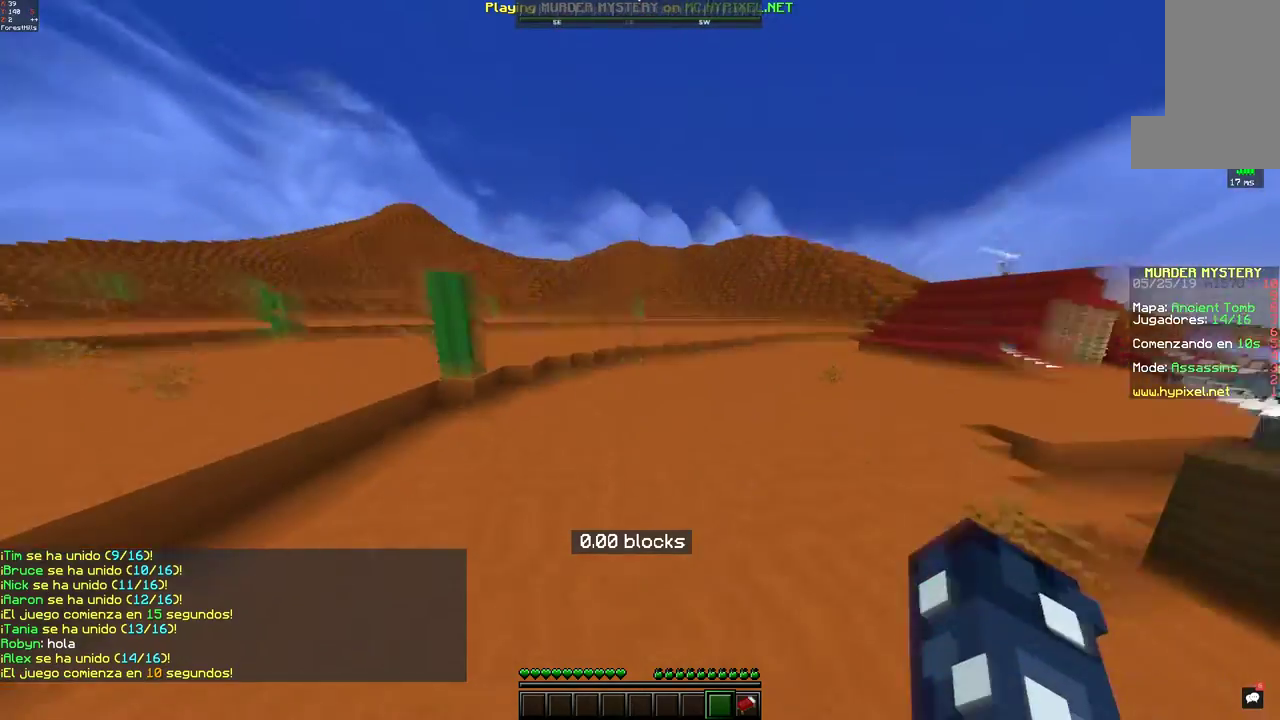
{"keys": ["space", "w"], "mouse": [], "events": [[50, "mouse_left", "down"], [117, "mouse_left", "up"], [183, "mouse_left", "down"], [250, "mouse_left", "up"]]}
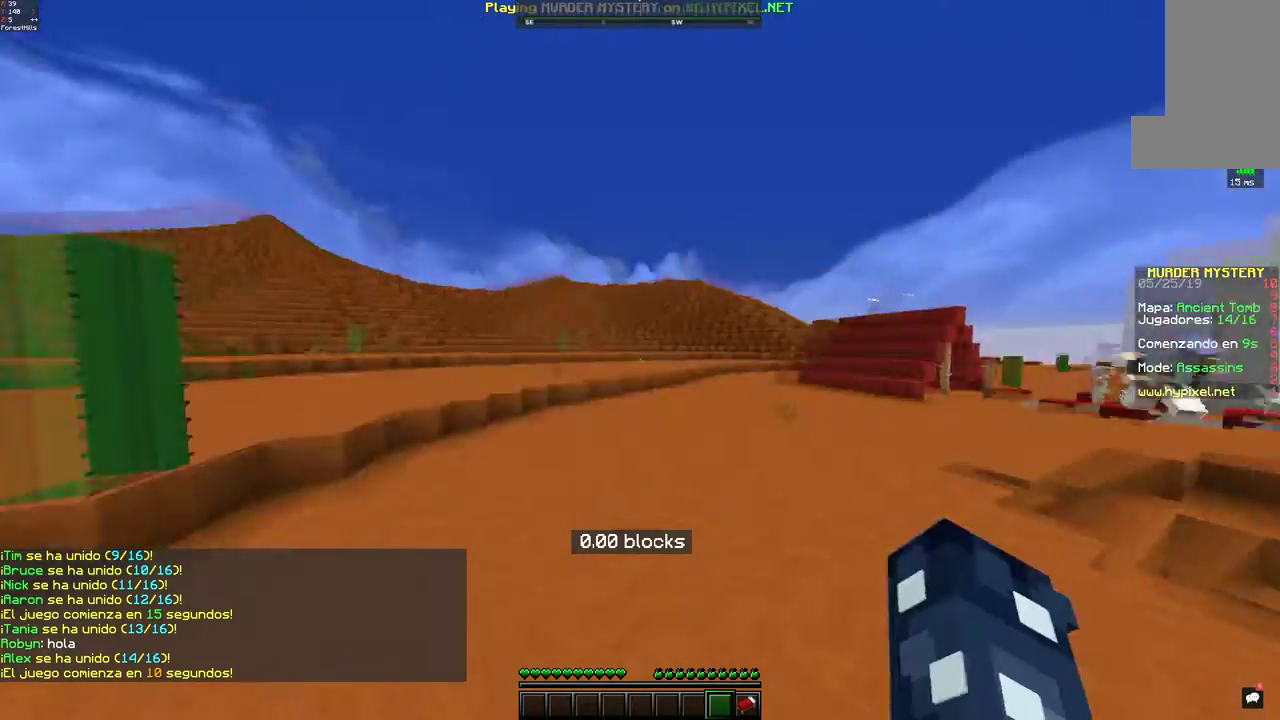
{"keys": ["w"], "mouse": [], "events": [[383, "space", "up"]]}
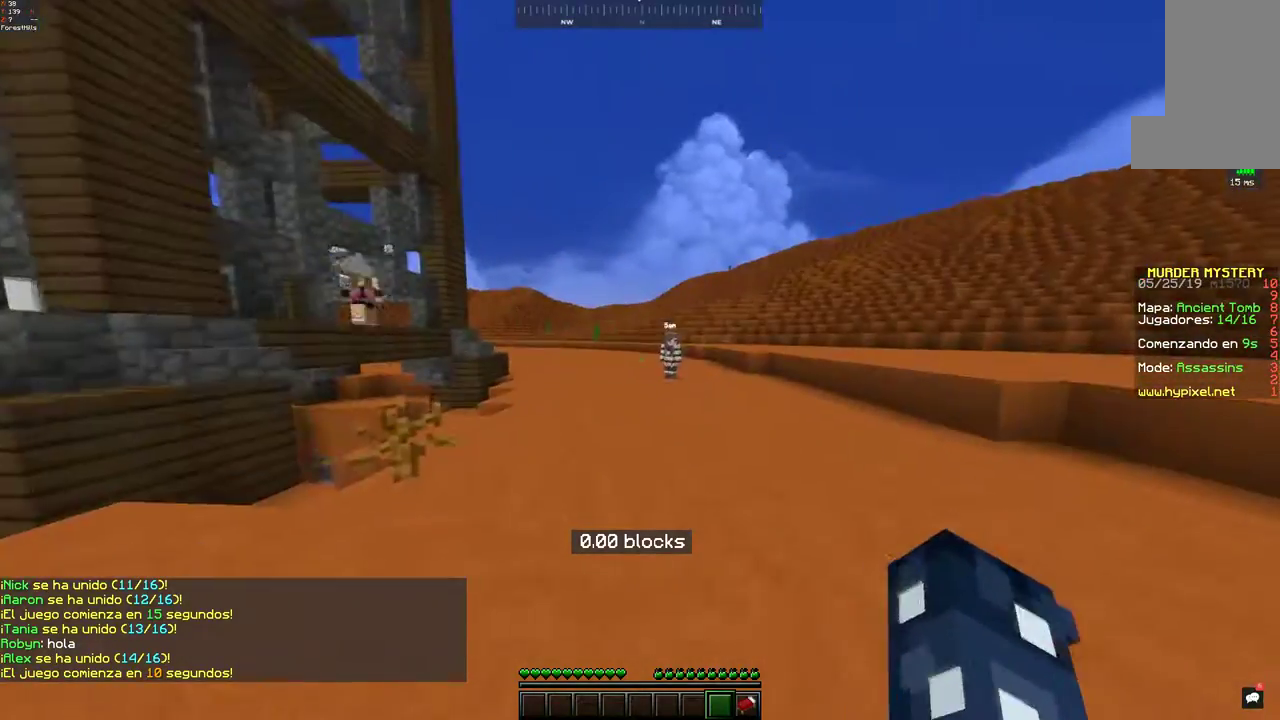
{"keys": ["space", "w"], "mouse": [], "events": [[33, "d", "down"], [333, "d", "up"], [333, "space", "down"], [383, "mouse_left", "down"], [450, "mouse_left", "up"]]}
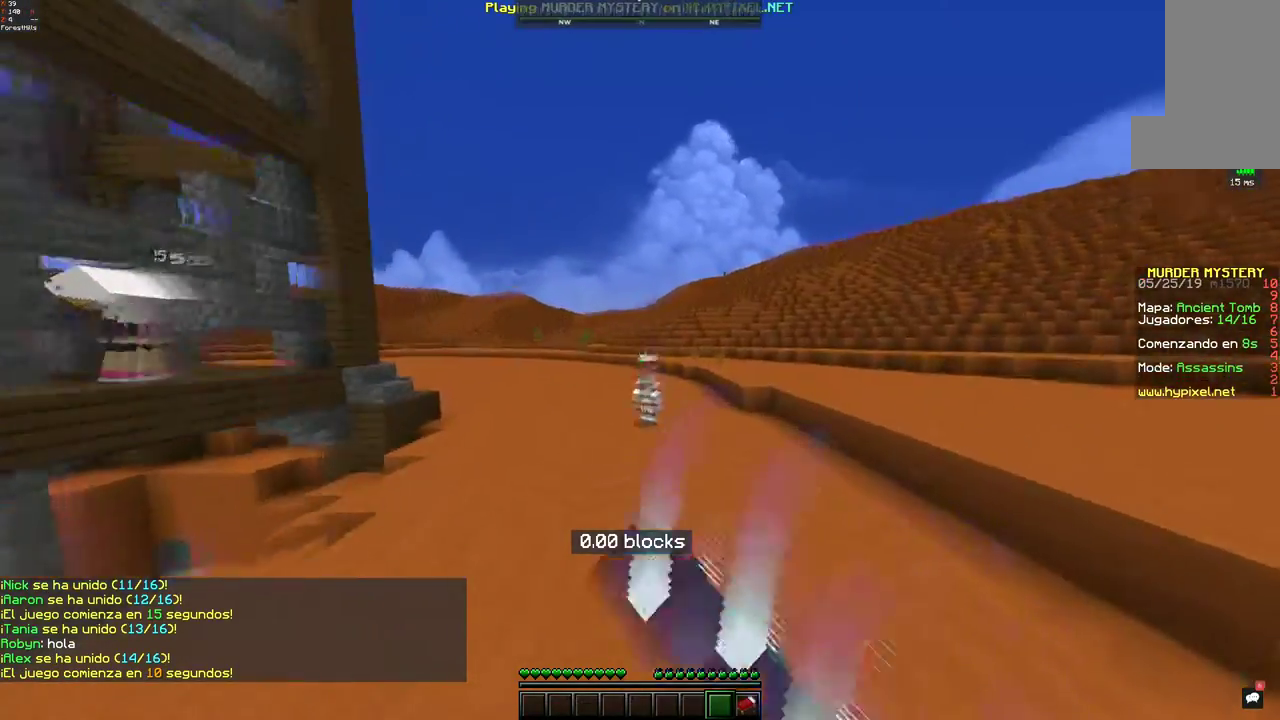
{"keys": ["space", "w"], "mouse": ["left"], "events": [[133, "mouse_left", "down"], [200, "mouse_left", "up"], [333, "mouse_left", "down"], [400, "mouse_left", "up"], [467, "mouse_left", "down"]]}
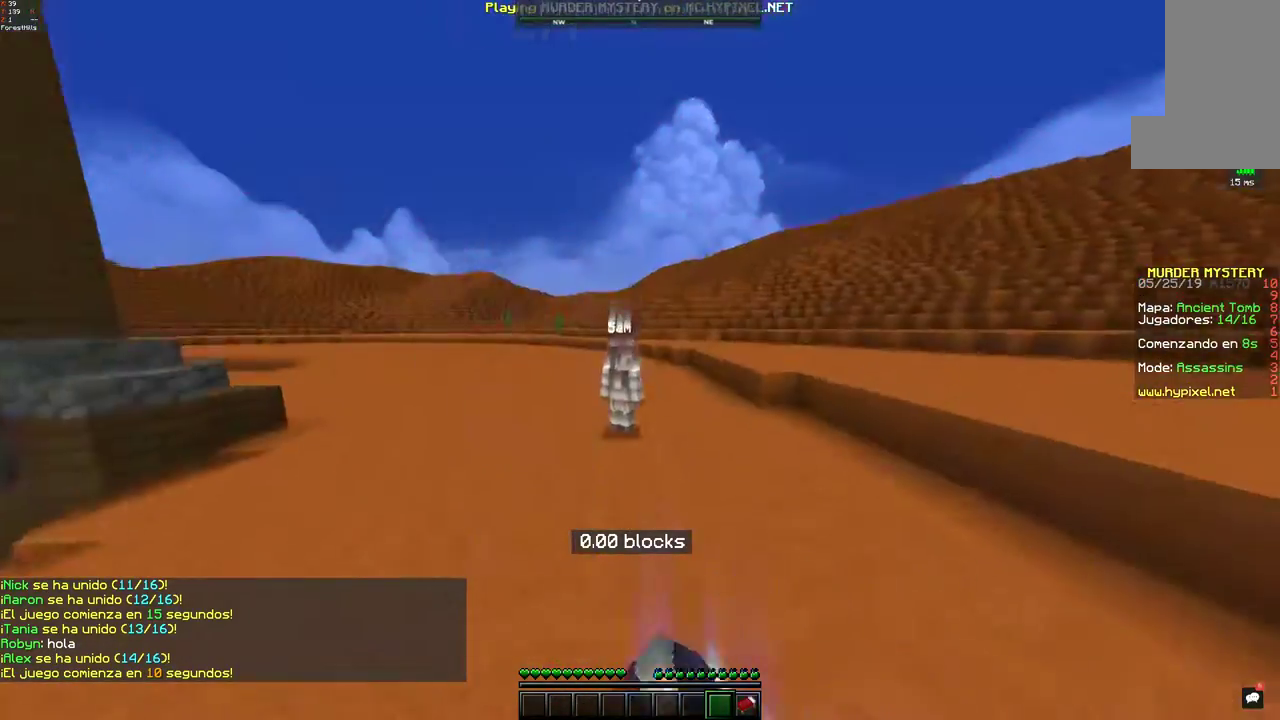
{"keys": ["space", "w"], "mouse": ["left"], "events": [[67, "mouse_left", "up"], [167, "mouse_left", "down"], [250, "mouse_left", "up"], [317, "mouse_left", "down"], [400, "mouse_left", "up"], [483, "mouse_left", "down"]]}
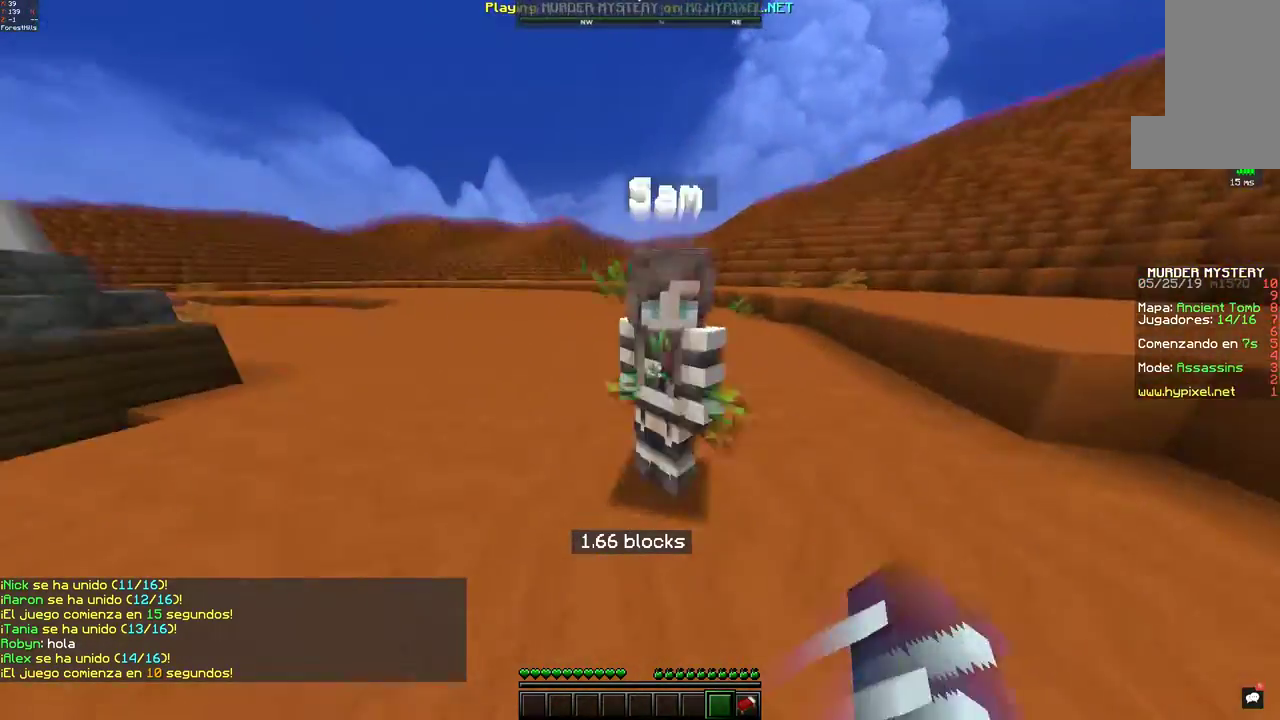
{"keys": ["space", "w"], "mouse": [], "events": [[50, "mouse_left", "up"], [183, "mouse_left", "down"], [250, "mouse_left", "up"], [350, "mouse_left", "down"], [400, "mouse_left", "up"]]}
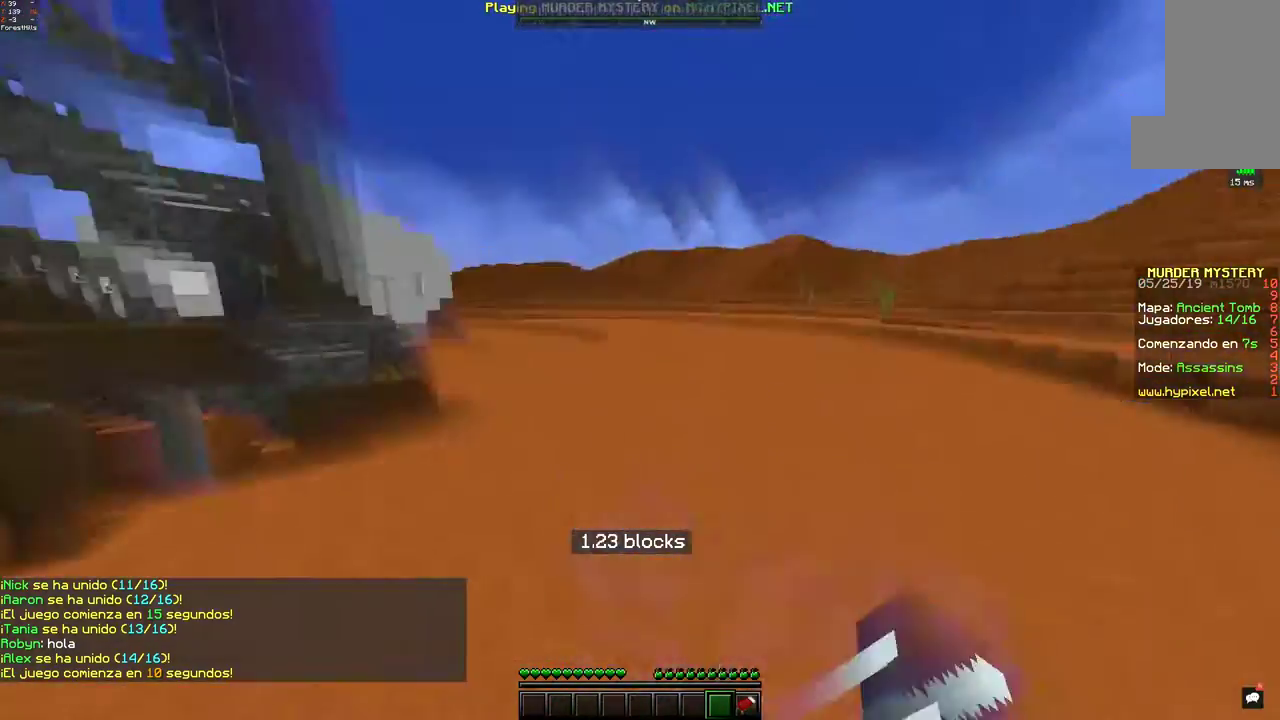
{"keys": ["space", "w"], "mouse": ["left"], "events": [[333, "mouse_left", "down"], [400, "mouse_left", "up"], [483, "mouse_left", "down"]]}
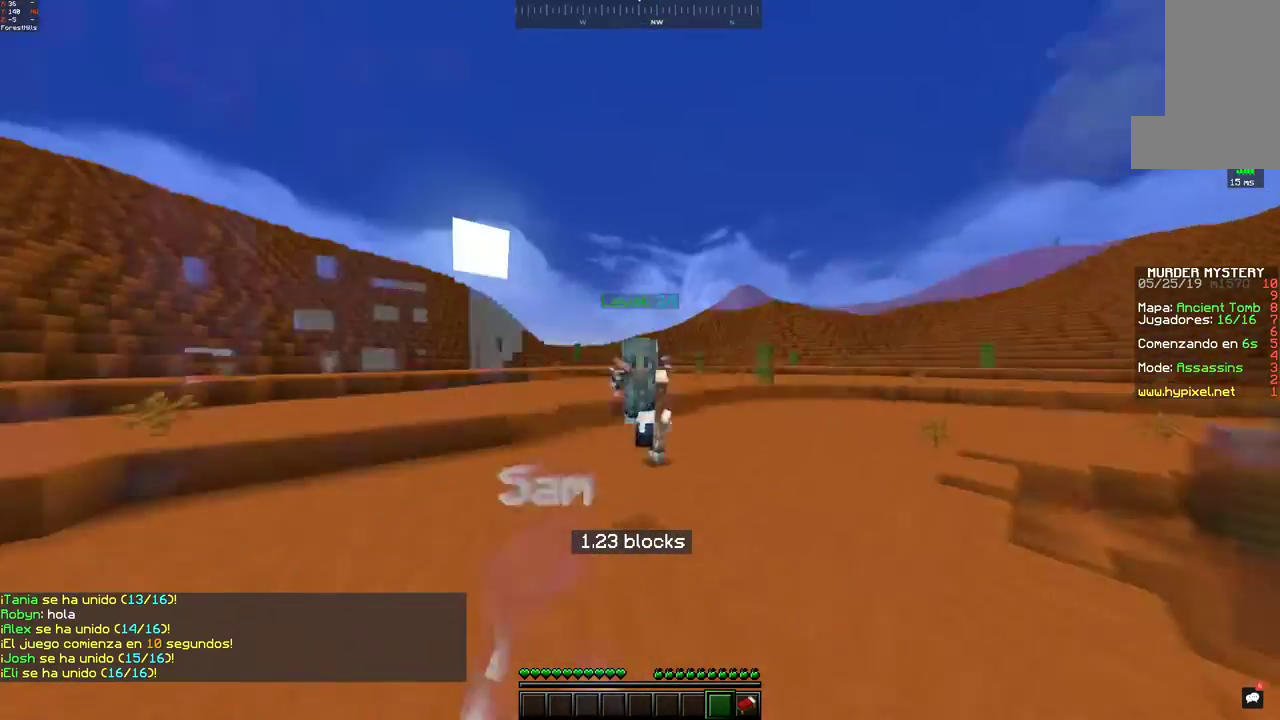
{"keys": ["space", "w"], "mouse": [], "events": [[67, "mouse_left", "up"], [183, "mouse_left", "down"], [250, "mouse_left", "up"]]}
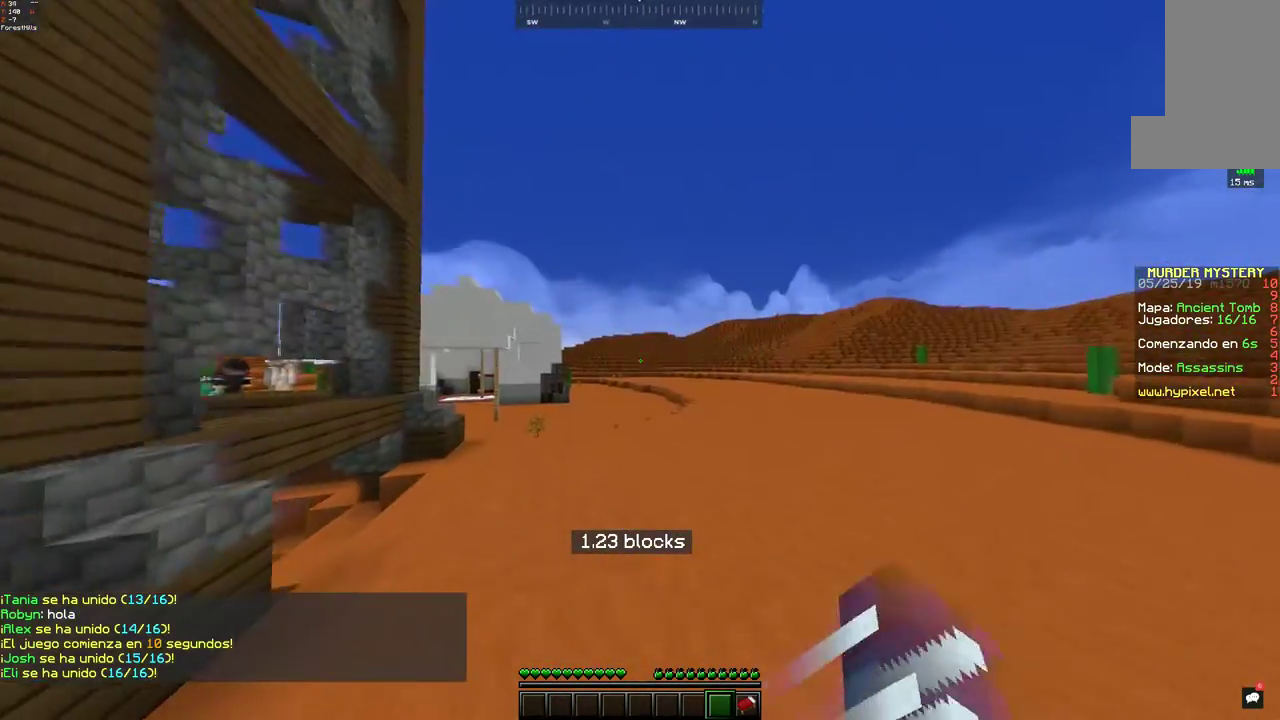
{"keys": ["space", "w"], "mouse": [], "events": [[183, "mouse_left", "down"], [350, "mouse_left", "up"]]}
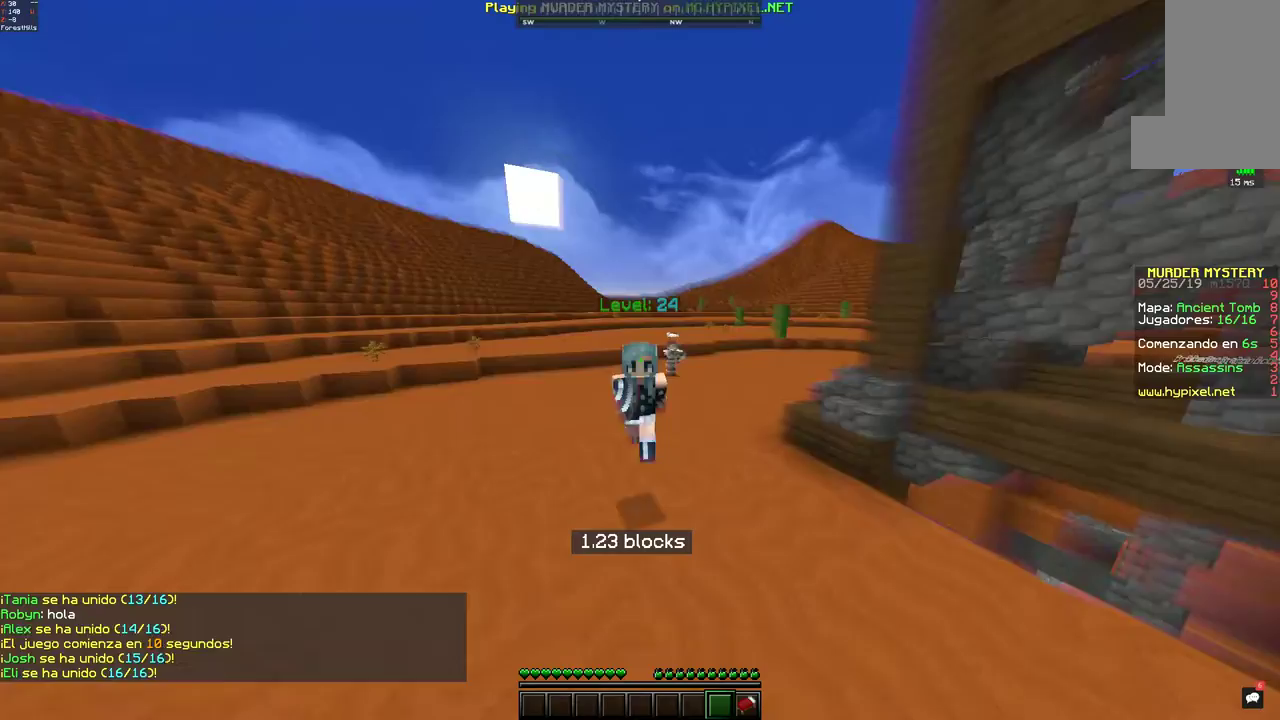
{"keys": ["space", "w"], "mouse": [], "events": []}
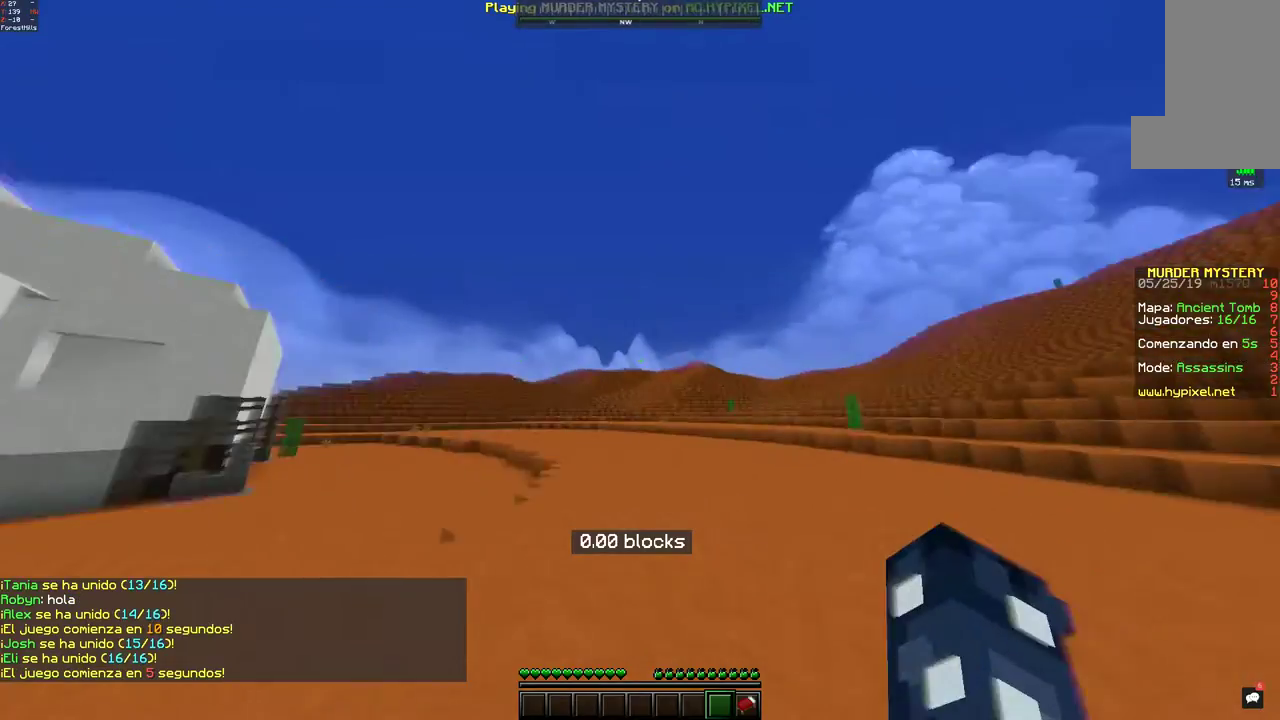
{"keys": ["a", "s"], "mouse": [], "events": [[150, "space", "up"], [250, "w", "up"], [283, "s", "down"], [383, "a", "down"]]}
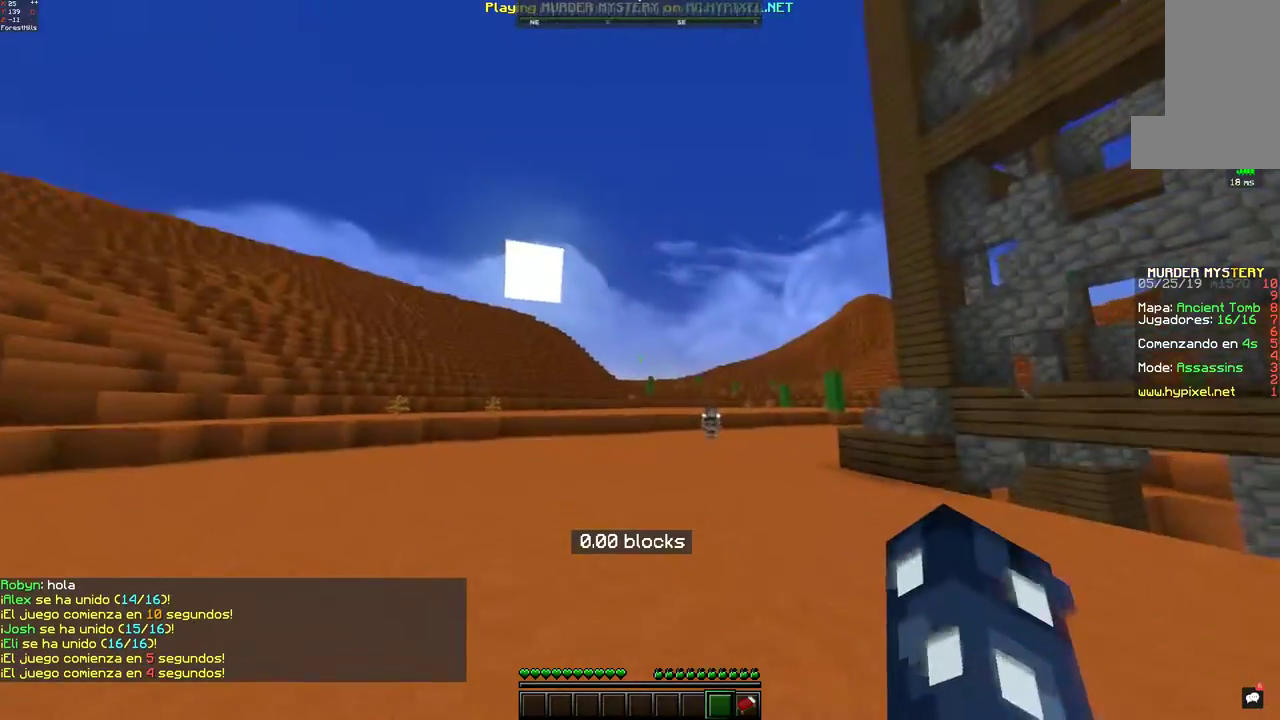
{"keys": [], "mouse": [], "events": [[100, "s", "up"], [150, "a", "up"], [333, "mouse_left", "down"], [417, "mouse_left", "up"]]}
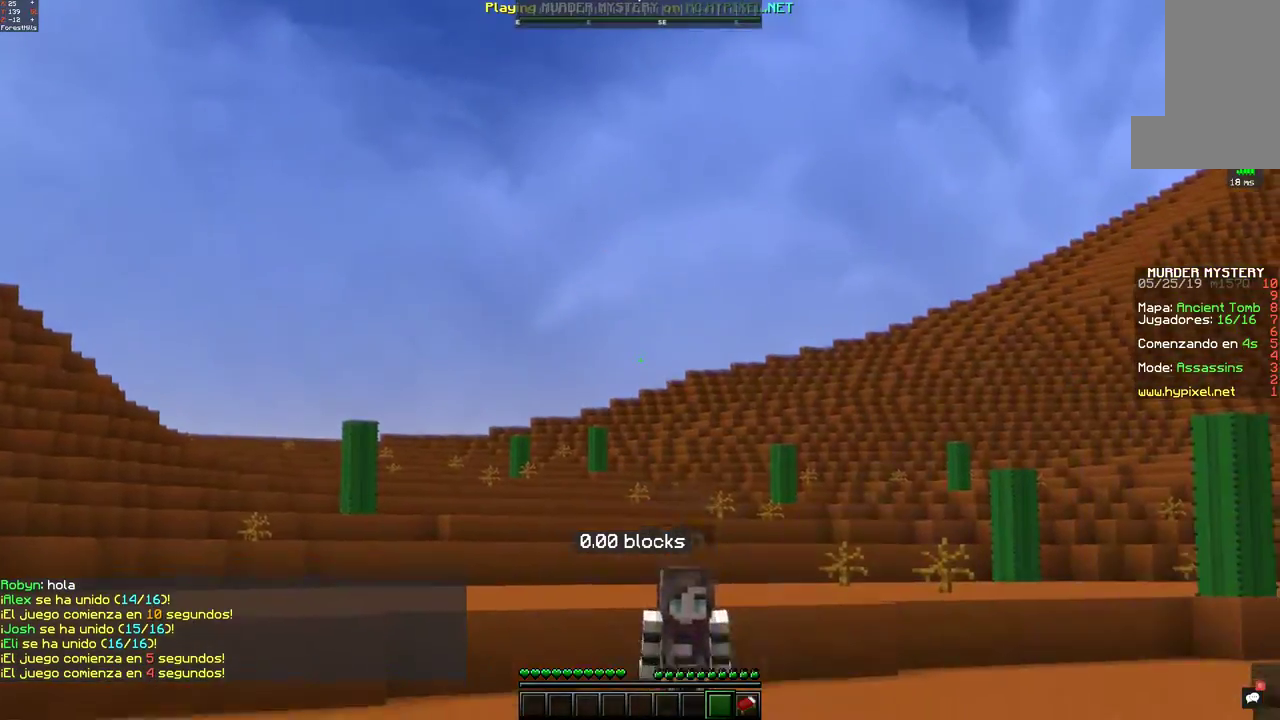
{"keys": ["s"], "mouse": [], "events": [[33, "mouse_left", "down"], [117, "mouse_left", "up"], [183, "mouse_left", "down"], [333, "s", "down"], [417, "mouse_left", "up"]]}
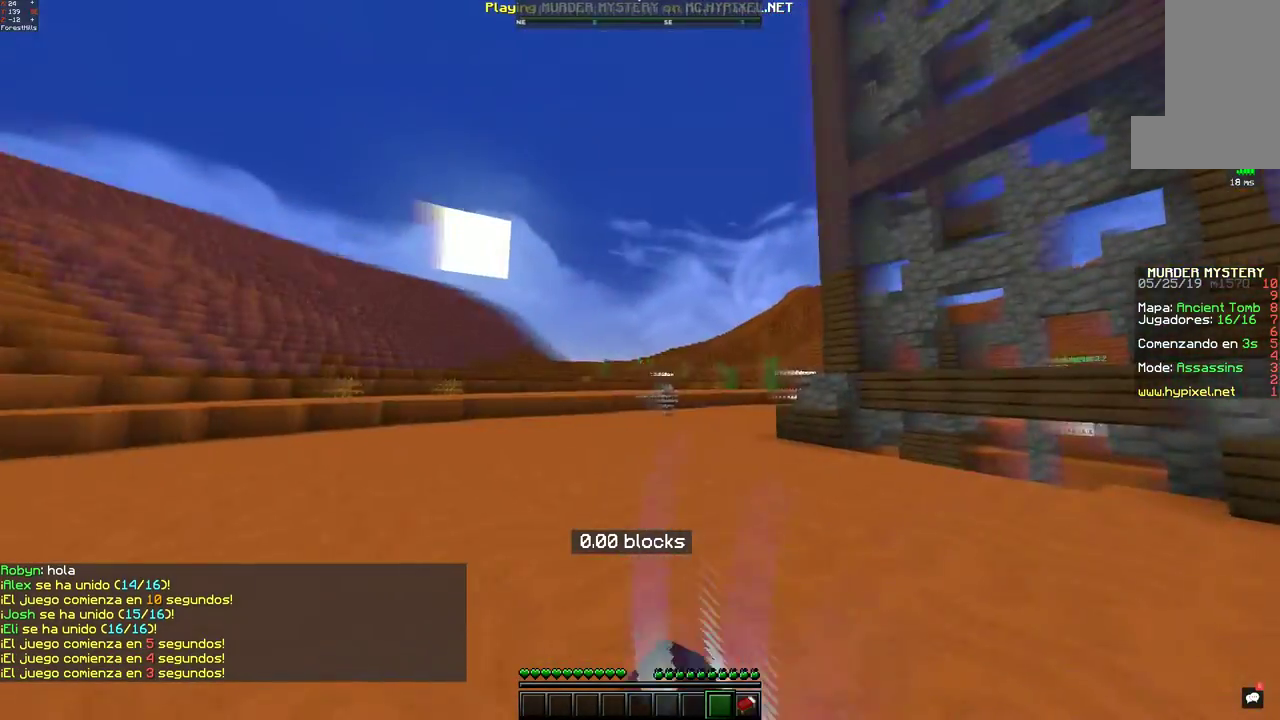
{"keys": ["w"], "mouse": [], "events": [[167, "s", "up"], [233, "w", "down"]]}
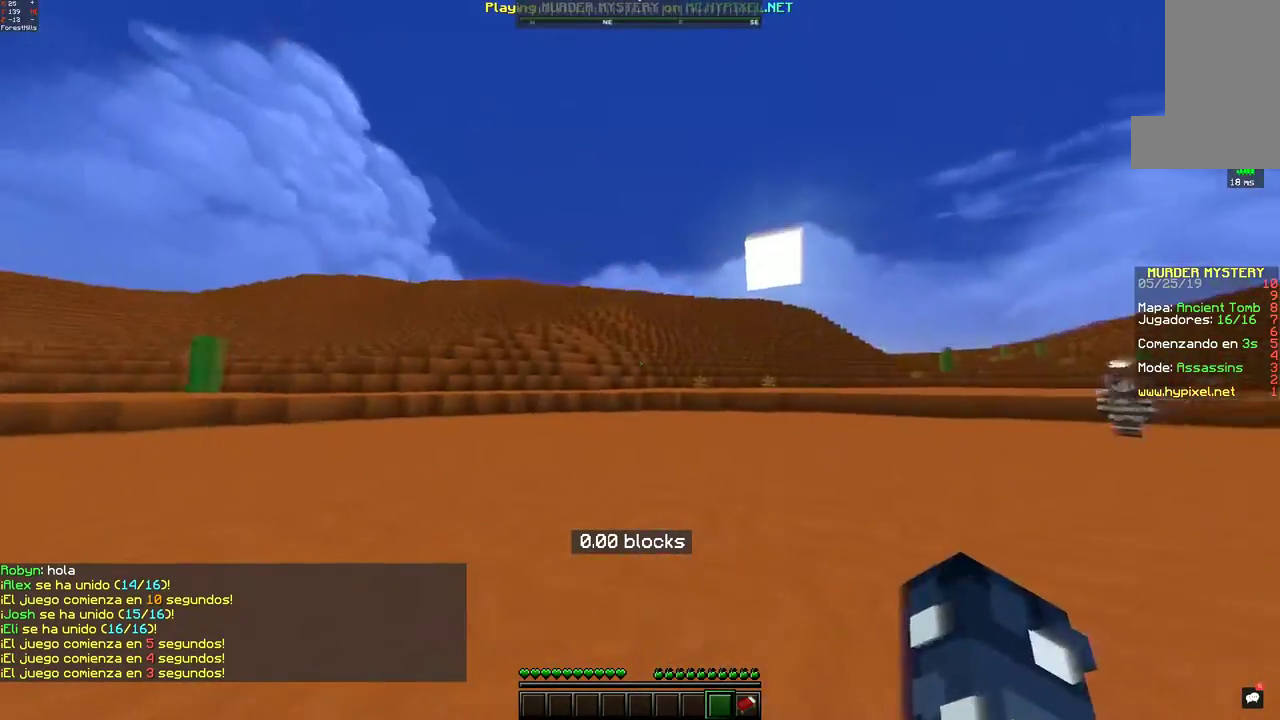
{"keys": ["space", "w"], "mouse": [], "events": [[33, "mouse_left", "down"], [33, "space", "down"], [100, "mouse_left", "up"], [233, "mouse_left", "down"], [300, "mouse_left", "up"], [367, "mouse_left", "down"], [467, "mouse_left", "up"]]}
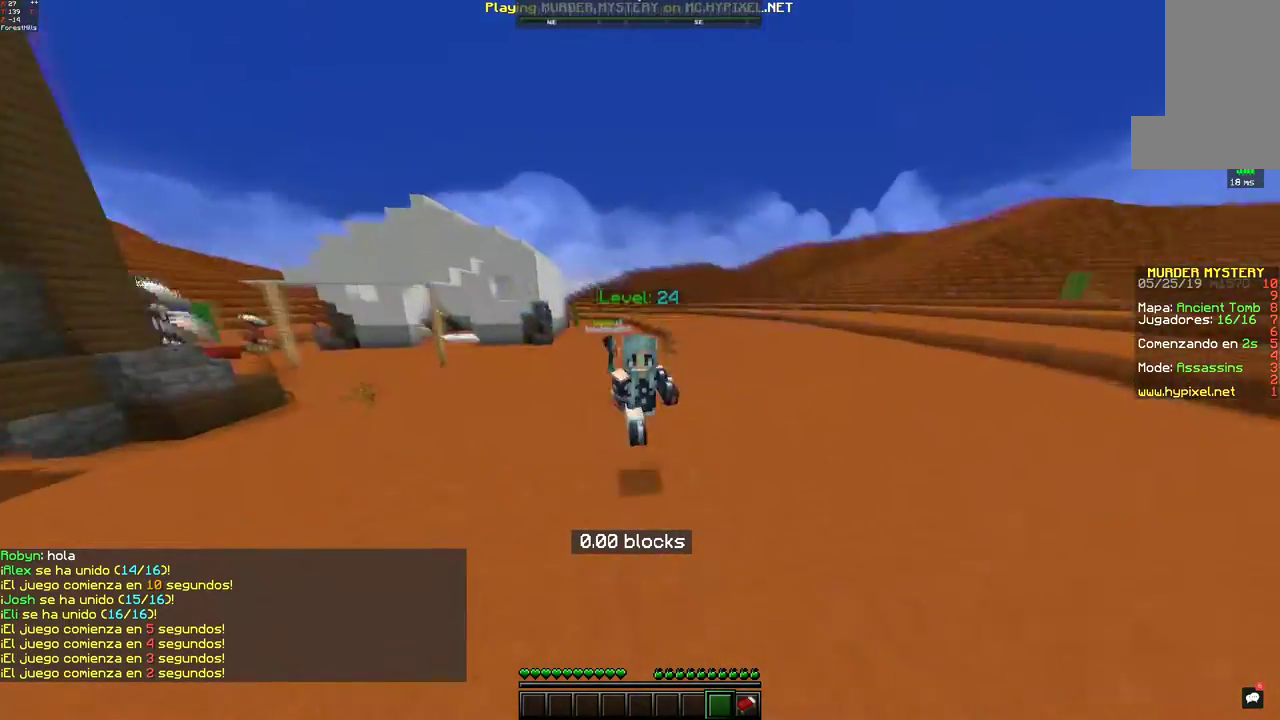
{"keys": ["space", "w"], "mouse": [], "events": []}